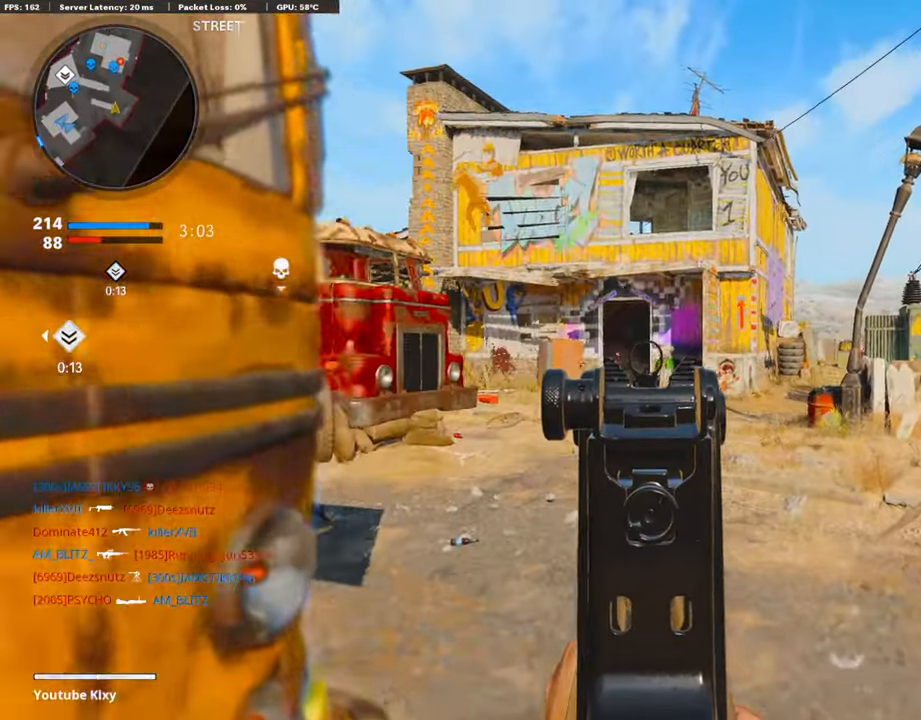
Gameplay with a controller (PlayStation layout); each line is a JSON object with the inputs held at the frame after it. "events" lists button and stick changes between this image and that frame as [ms after this image, input, new state], when the widget could be followed in between. Not read: TOUCHPAD.
{"buttons": ["L1"], "left_stick": "left", "right_stick": "center", "events": [[34, "L1", "up"], [34, "L3", "down"], [68, "left_stick", "up-left"], [405, "L1", "down"], [405, "L3", "up"], [421, "left_stick", "left"]]}
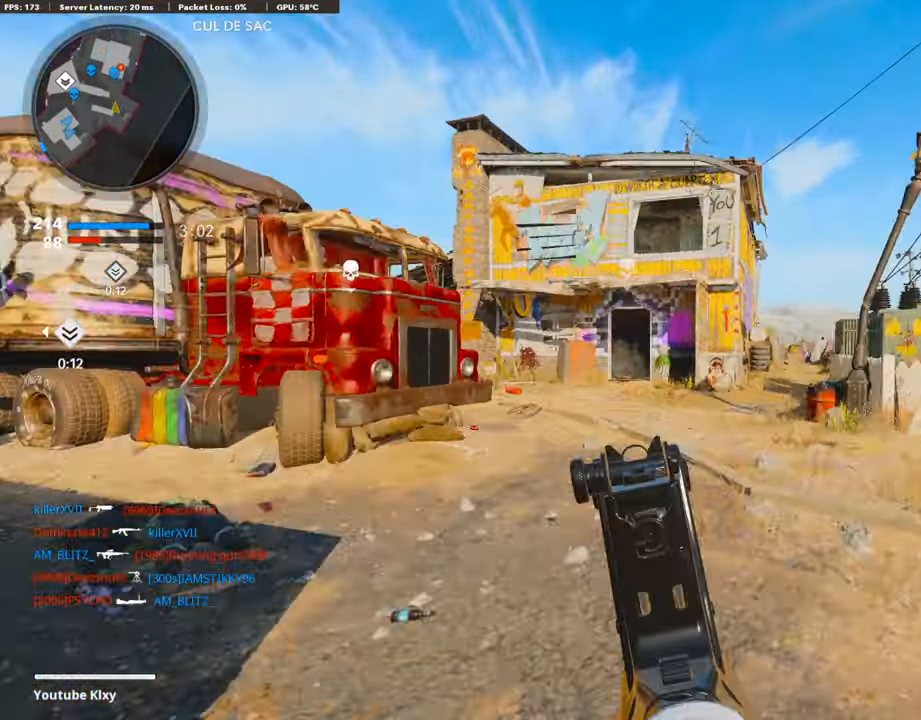
{"buttons": ["L1"], "left_stick": "up-left", "right_stick": "center", "events": [[185, "right_stick", "right"], [235, "left_stick", "up-left"], [471, "right_stick", "center"]]}
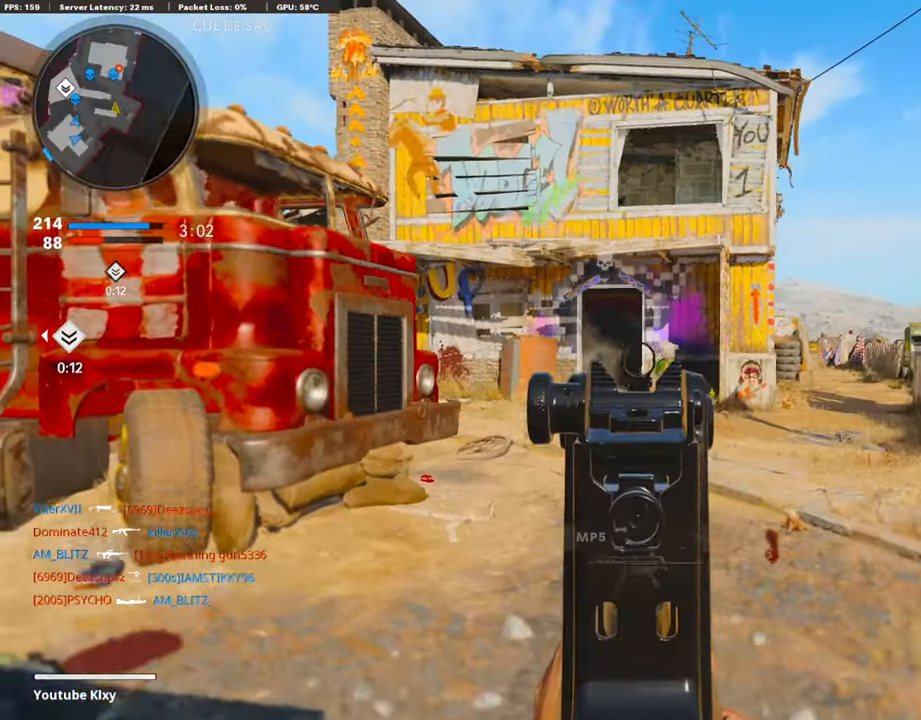
{"buttons": ["L1"], "left_stick": "up-left", "right_stick": "center", "events": [[253, "right_stick", "right"], [455, "right_stick", "center"]]}
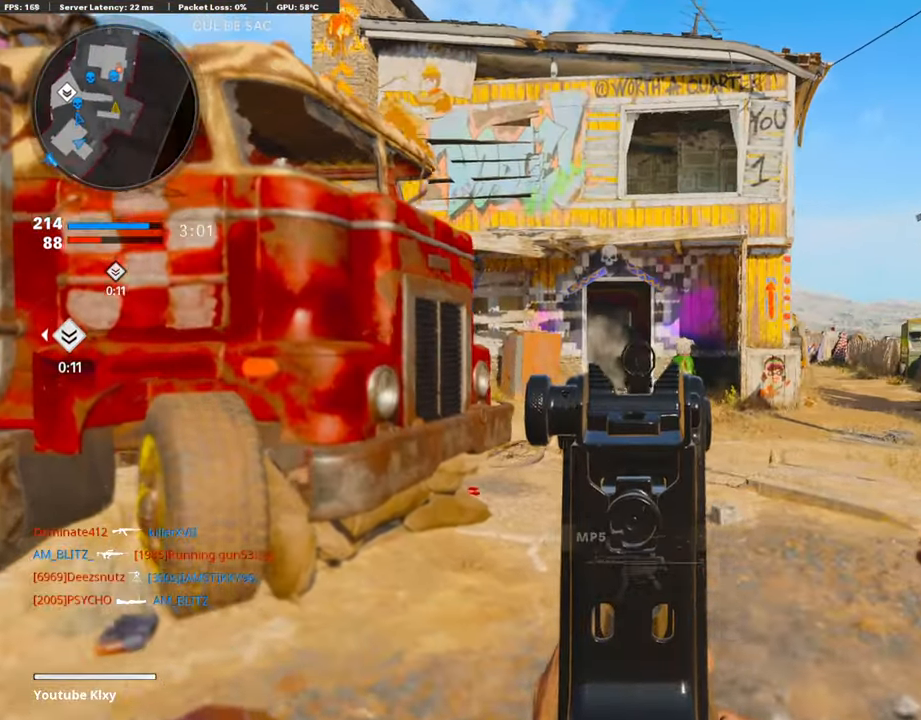
{"buttons": ["L1"], "left_stick": "up-left", "right_stick": "center", "events": []}
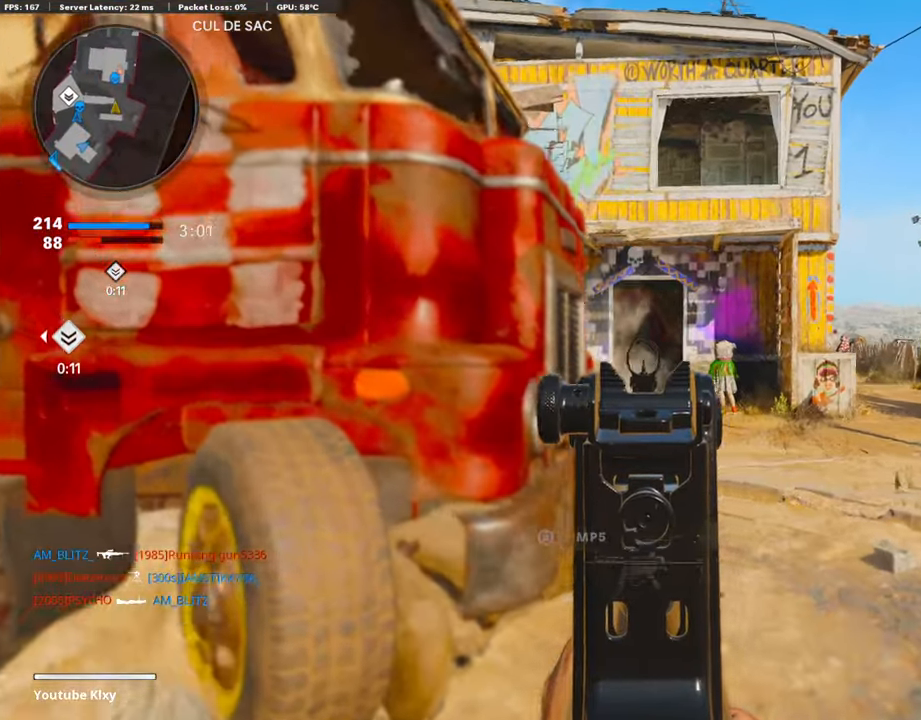
{"buttons": ["L1"], "left_stick": "left", "right_stick": "center", "events": [[84, "left_stick", "up"], [219, "left_stick", "up-right"], [404, "left_stick", "left"]]}
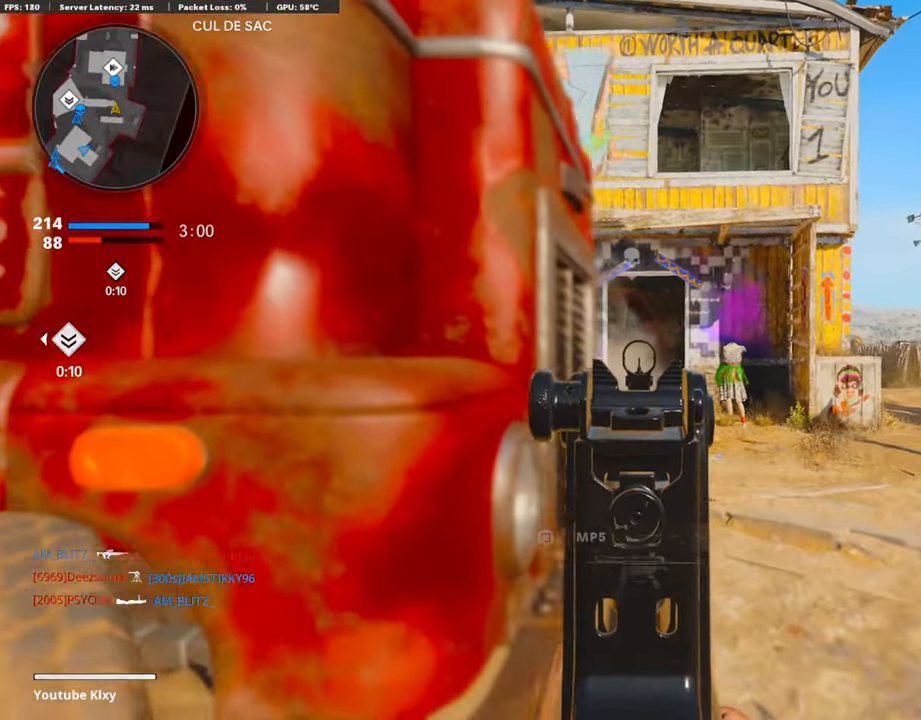
{"buttons": ["L1"], "left_stick": "left", "right_stick": "center", "events": [[51, "left_stick", "right"], [186, "left_stick", "left"], [337, "left_stick", "center"], [422, "left_stick", "left"]]}
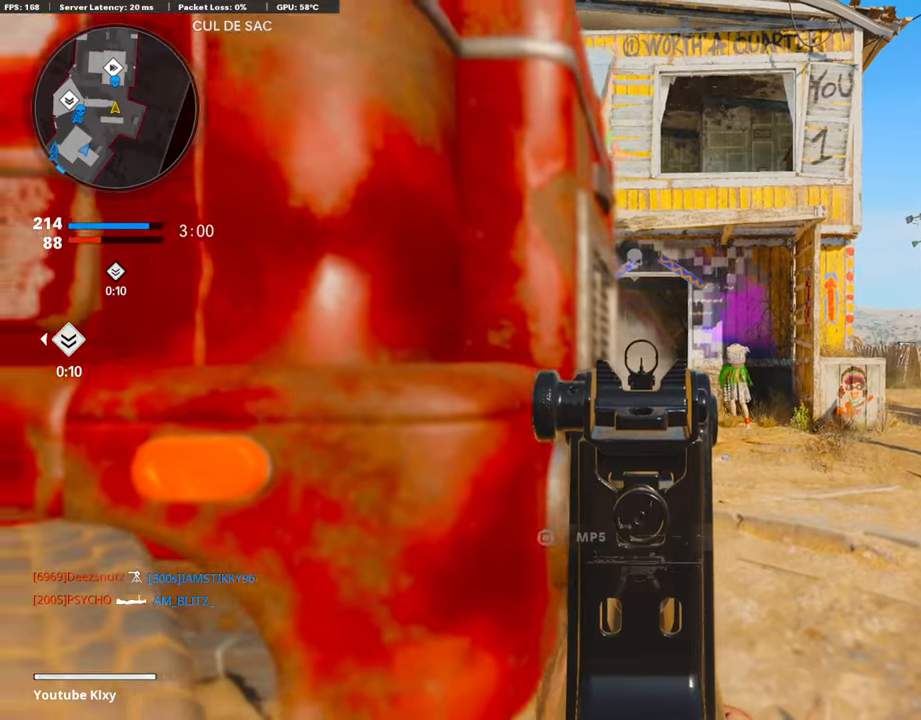
{"buttons": ["L1"], "left_stick": "right", "right_stick": "center", "events": [[118, "left_stick", "right"], [253, "left_stick", "left"], [303, "left_stick", "center"], [421, "left_stick", "right"]]}
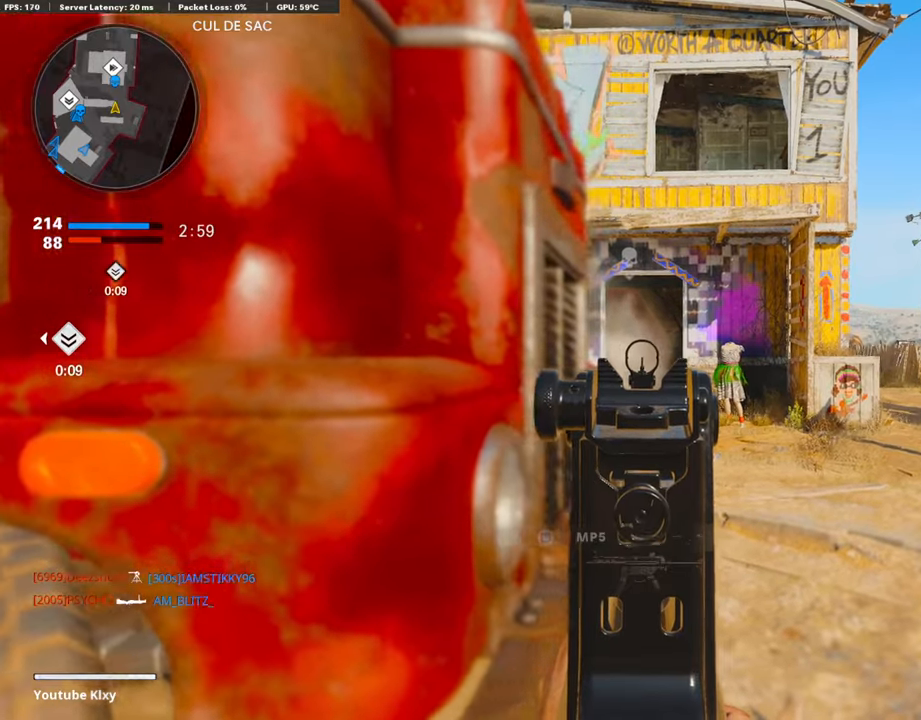
{"buttons": ["L1"], "left_stick": "right", "right_stick": "center", "events": [[85, "left_stick", "left"], [202, "left_stick", "right"], [287, "left_stick", "center"], [472, "left_stick", "right"]]}
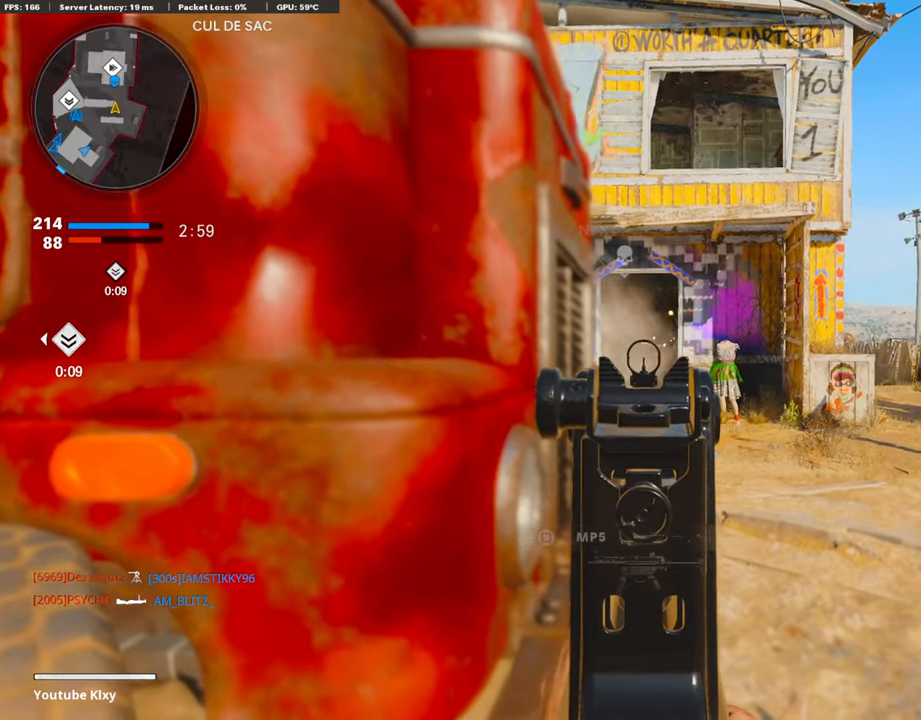
{"buttons": ["L1", "R1"], "left_stick": "left", "right_stick": "right", "events": [[118, "left_stick", "left"], [202, "left_stick", "center"], [269, "left_stick", "right"], [269, "right_stick", "left"], [320, "R1", "down"], [488, "left_stick", "left"], [488, "right_stick", "right"]]}
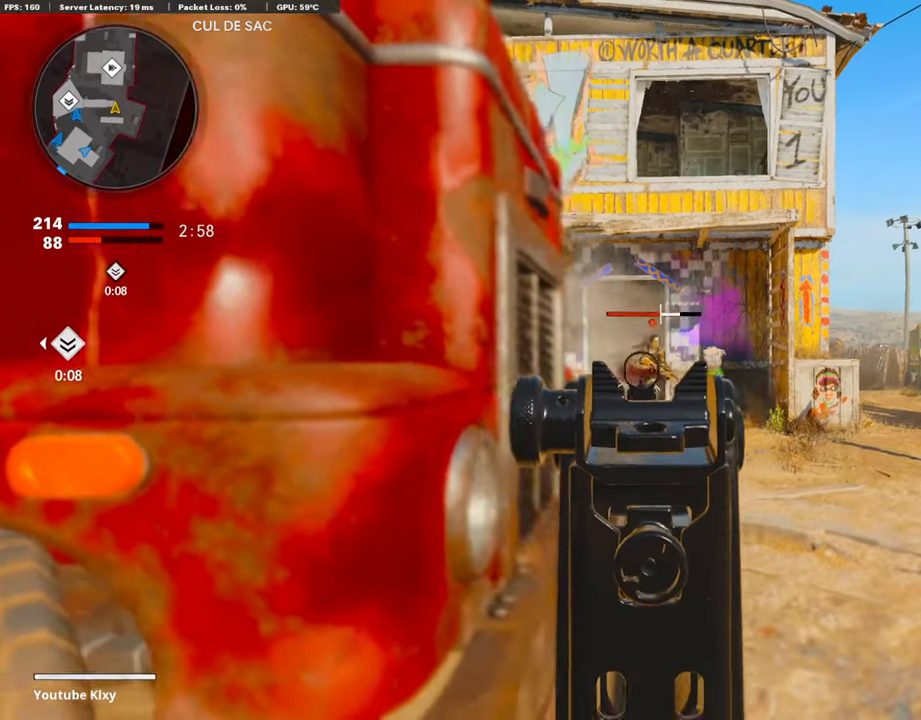
{"buttons": ["L3"], "left_stick": "up", "right_stick": "left", "events": [[17, "right_stick", "center"], [135, "left_stick", "right"], [135, "right_stick", "right"], [219, "right_stick", "center"], [320, "left_stick", "up"], [371, "right_stick", "right"], [455, "L1", "up"], [455, "R1", "up"], [455, "right_stick", "center"], [505, "L3", "down"], [505, "right_stick", "left"]]}
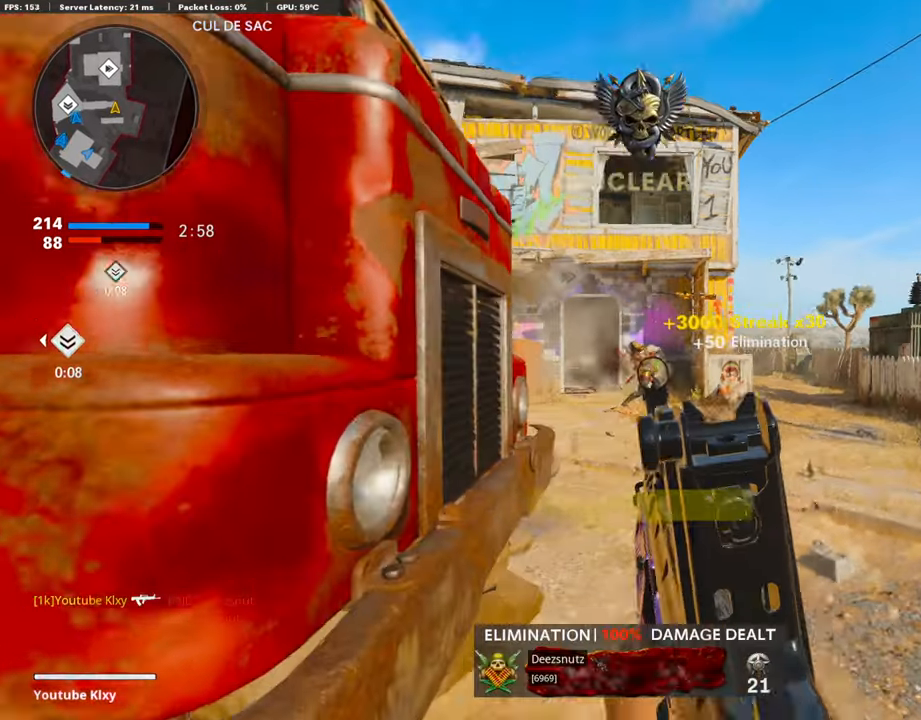
{"buttons": [], "left_stick": "up", "right_stick": "center", "events": [[118, "right_stick", "center"], [236, "TRIANGLE", "down"], [270, "L3", "up"], [304, "TRIANGLE", "up"], [354, "right_stick", "left"], [506, "right_stick", "center"]]}
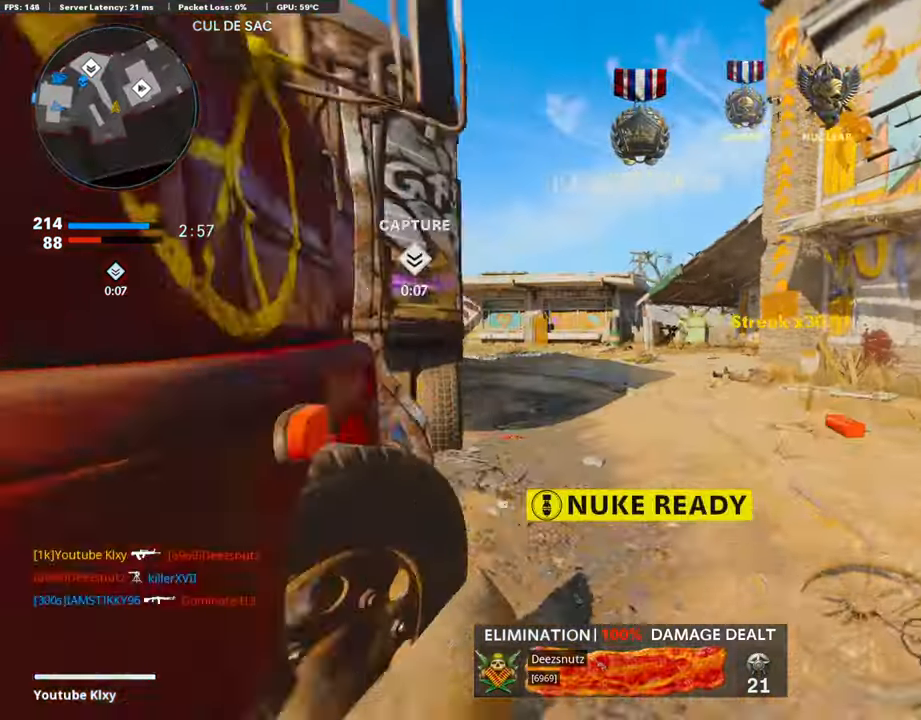
{"buttons": ["TRIANGLE"], "left_stick": "up", "right_stick": "center", "events": [[471, "TRIANGLE", "down"]]}
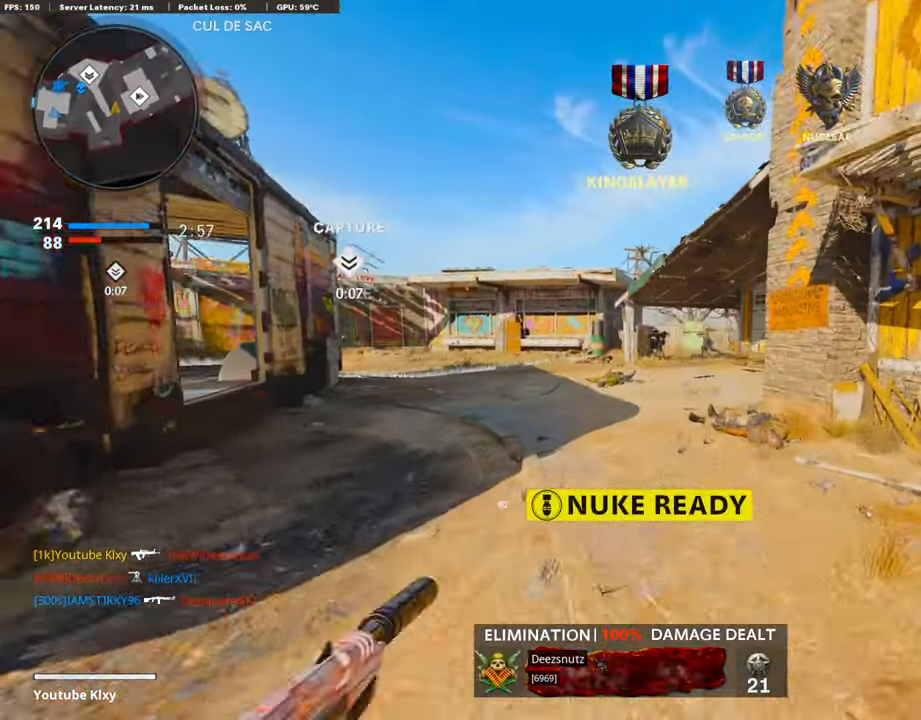
{"buttons": ["L3"], "left_stick": "up-right", "right_stick": "center", "events": [[34, "left_stick", "right"], [68, "TRIANGLE", "up"], [219, "right_stick", "right"], [253, "left_stick", "up-right"], [388, "L3", "down"], [455, "right_stick", "center"]]}
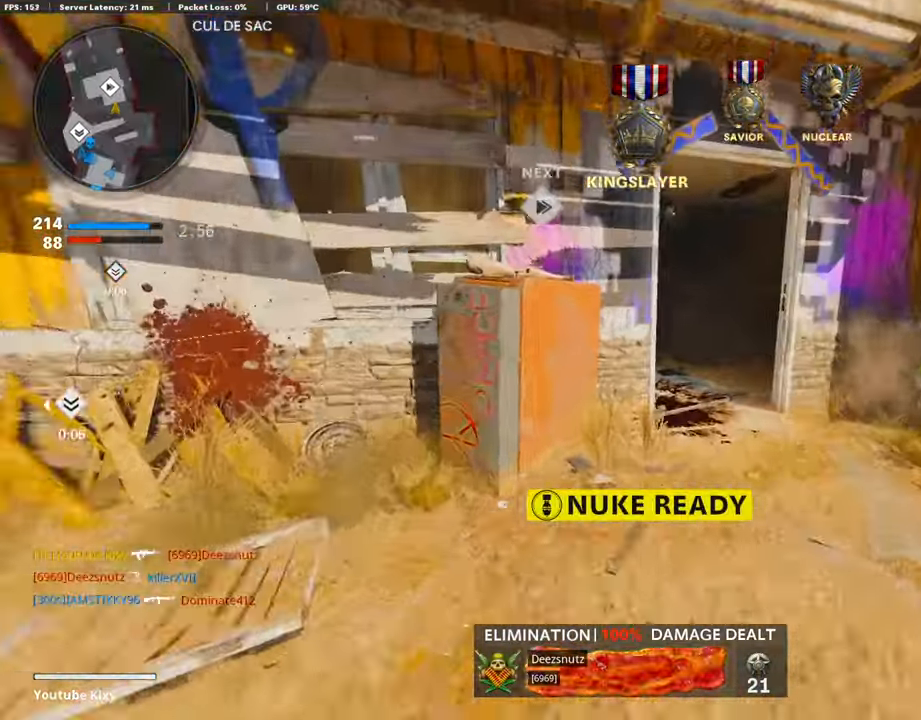
{"buttons": [], "left_stick": "up-right", "right_stick": "center", "events": [[102, "L3", "up"], [287, "right_stick", "left"], [354, "right_stick", "center"]]}
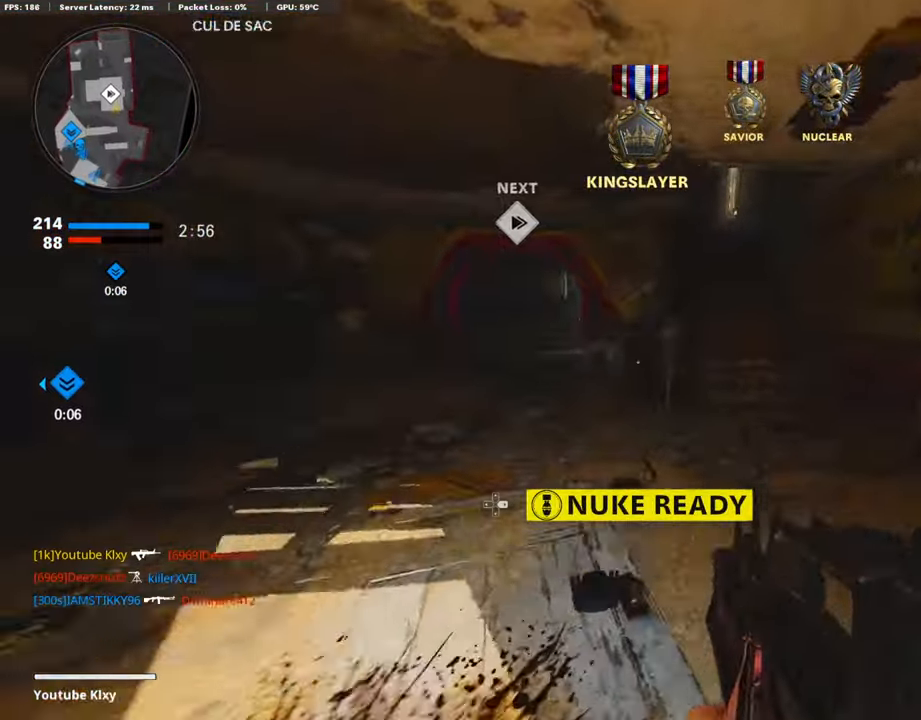
{"buttons": ["SQUARE"], "left_stick": "up-right", "right_stick": "center", "events": [[353, "SQUARE", "down"]]}
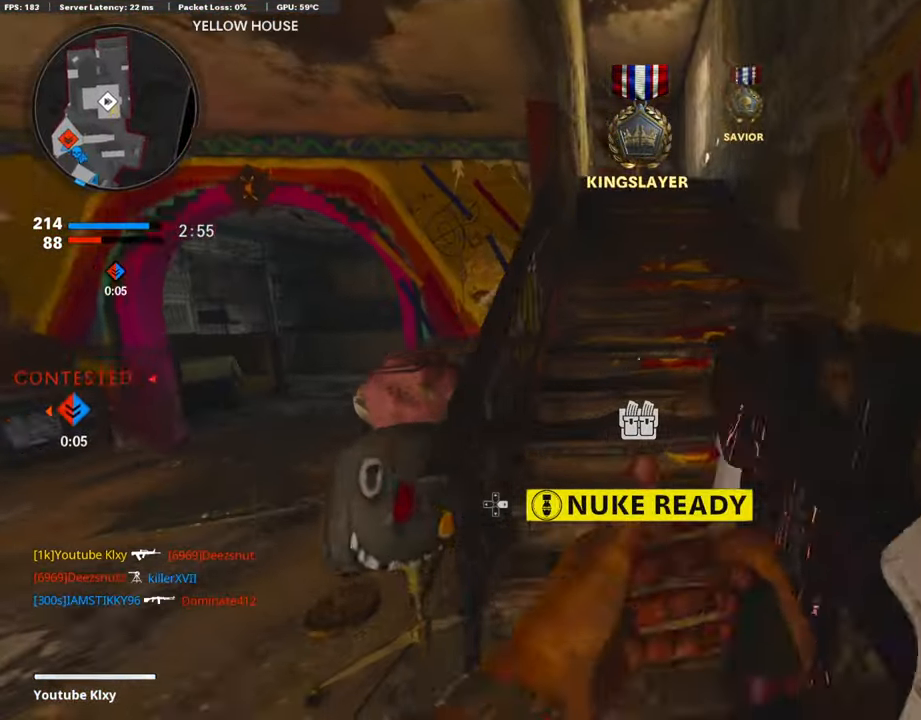
{"buttons": [], "left_stick": "down-right", "right_stick": "center", "events": [[17, "SQUARE", "up"], [17, "right_stick", "left"], [236, "left_stick", "down-right"], [337, "right_stick", "center"]]}
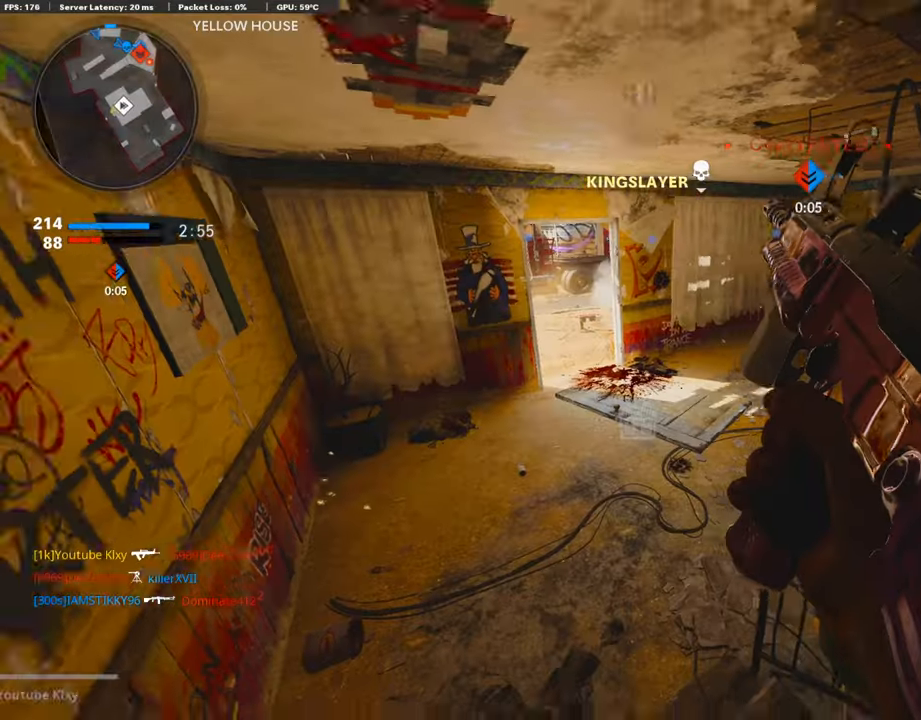
{"buttons": ["L3"], "left_stick": "up-right", "right_stick": "center", "events": [[67, "right_stick", "right"], [236, "left_stick", "up-right"], [286, "L3", "down"], [388, "right_stick", "center"]]}
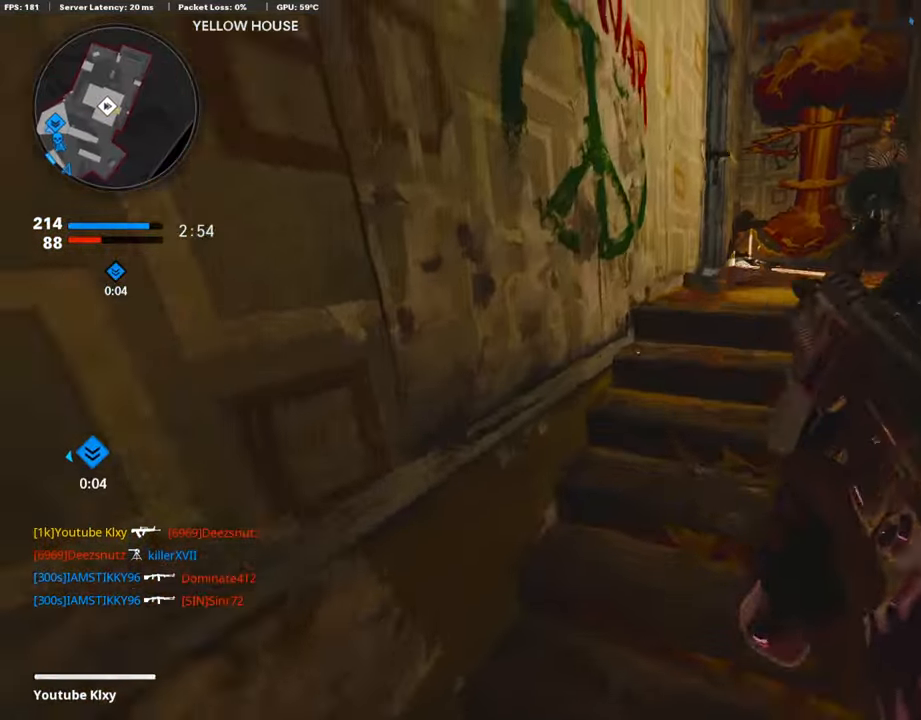
{"buttons": [], "left_stick": "up-left", "right_stick": "right", "events": [[68, "L3", "up"], [405, "left_stick", "down-right"], [405, "right_stick", "right"], [506, "left_stick", "up-left"]]}
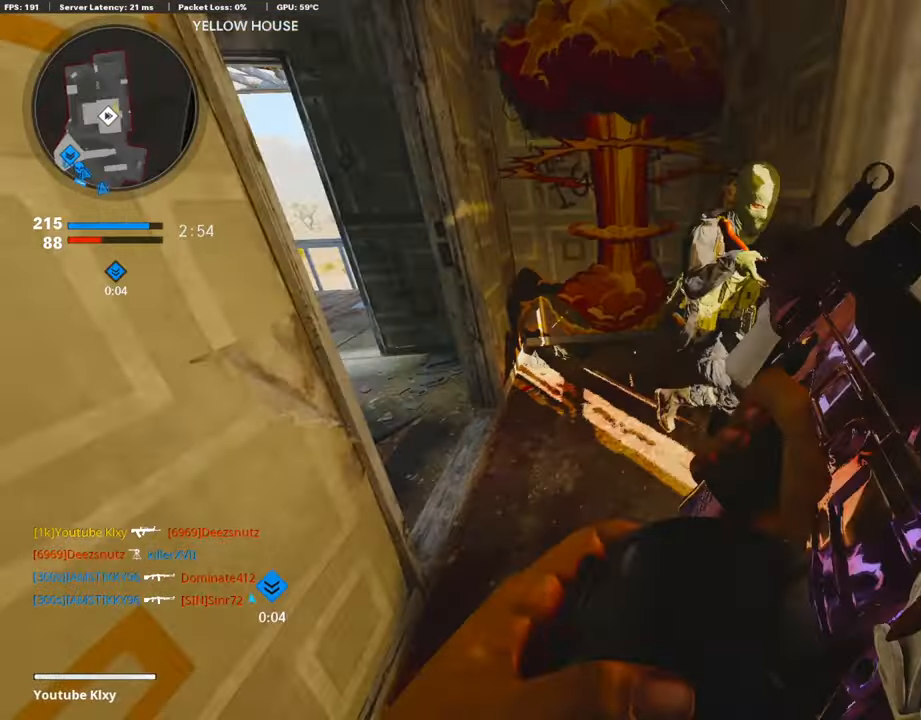
{"buttons": ["L3", "R3"], "left_stick": "up-left", "right_stick": "up-right", "events": [[67, "L3", "down"], [67, "right_stick", "center"], [168, "right_stick", "left"], [370, "R3", "down"], [370, "right_stick", "right"], [471, "right_stick", "up-right"]]}
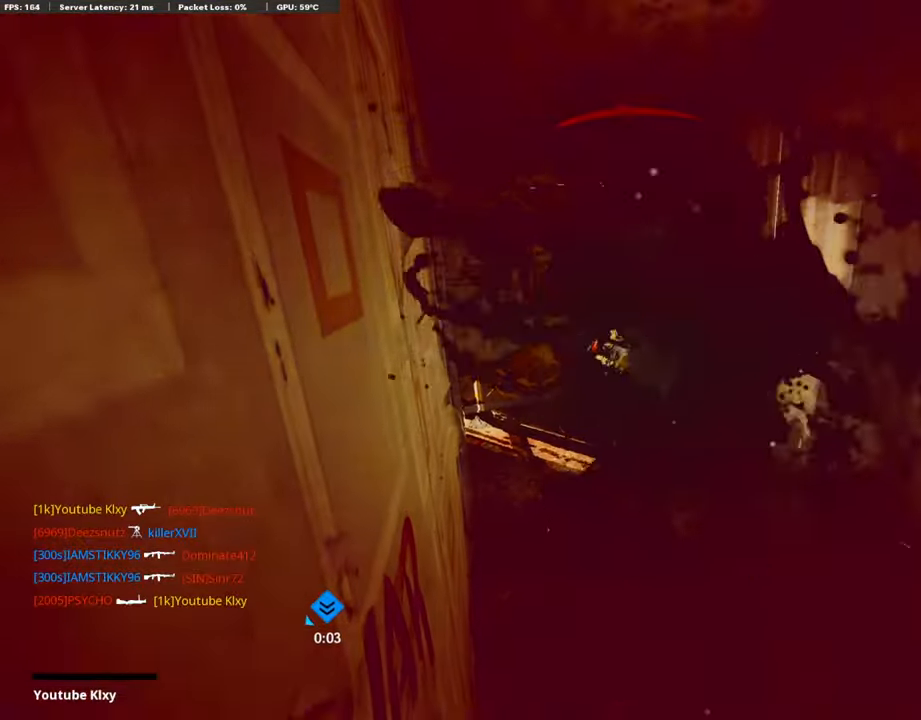
{"buttons": [], "left_stick": "center", "right_stick": "center", "events": [[169, "L3", "up"], [169, "R3", "up"], [169, "right_stick", "center"], [219, "left_stick", "center"]]}
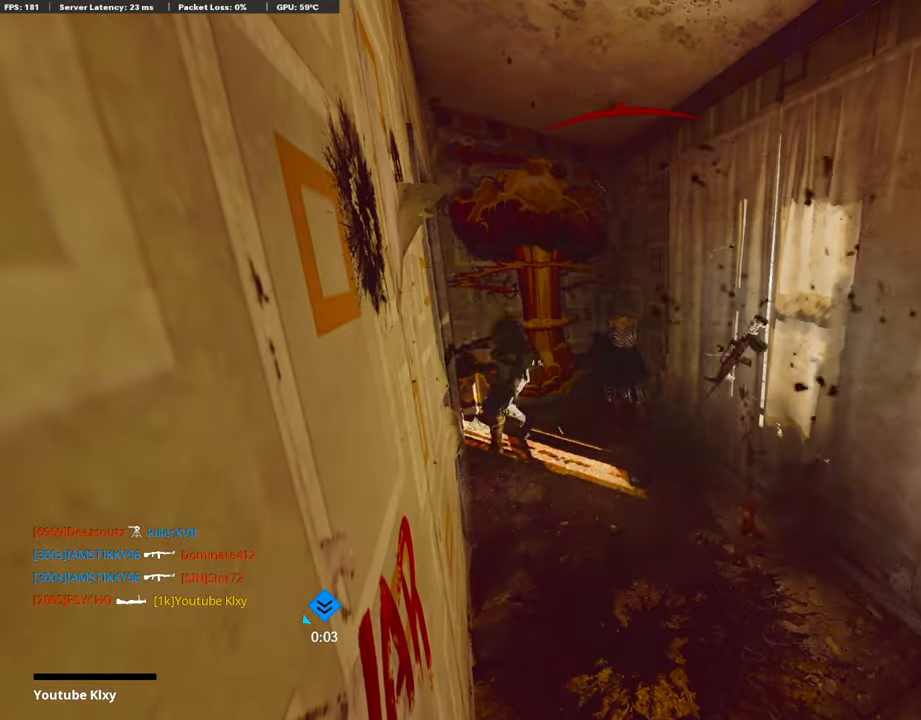
{"buttons": [], "left_stick": "center", "right_stick": "center", "events": []}
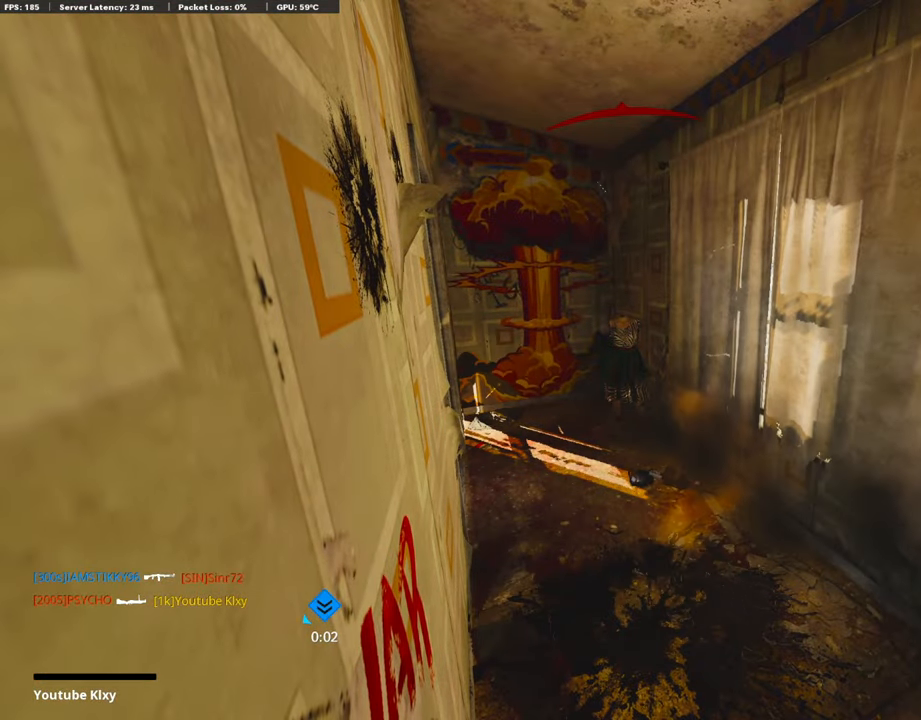
{"buttons": ["CROSS"], "left_stick": "center", "right_stick": "center", "events": [[286, "START", "down"], [387, "START", "up"], [387, "TRIANGLE", "down"], [438, "CROSS", "down"], [438, "TRIANGLE", "up"]]}
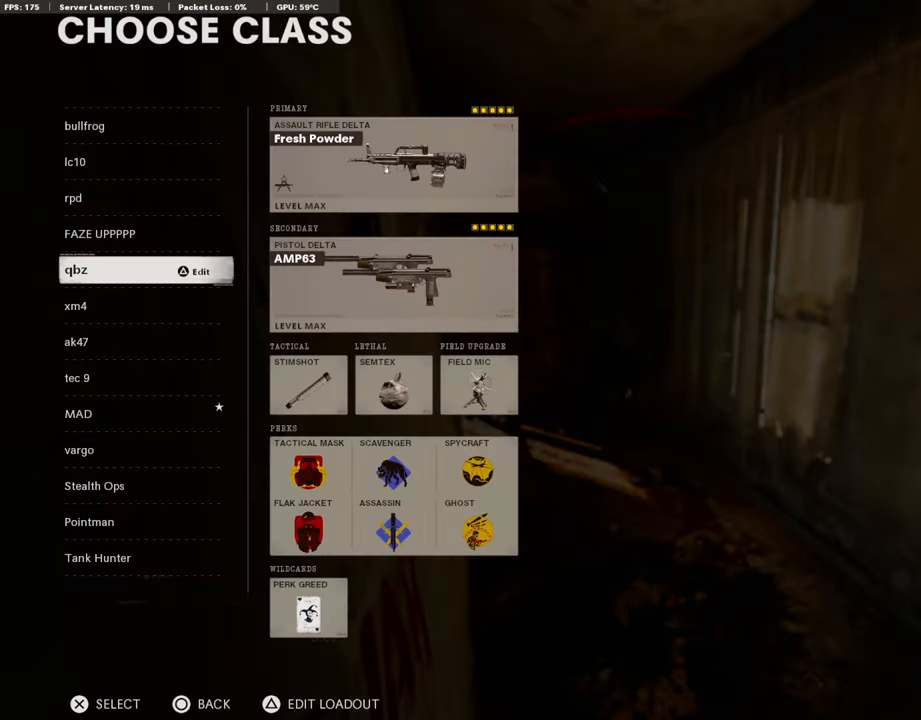
{"buttons": [], "left_stick": "center", "right_stick": "center", "events": [[186, "CROSS", "up"]]}
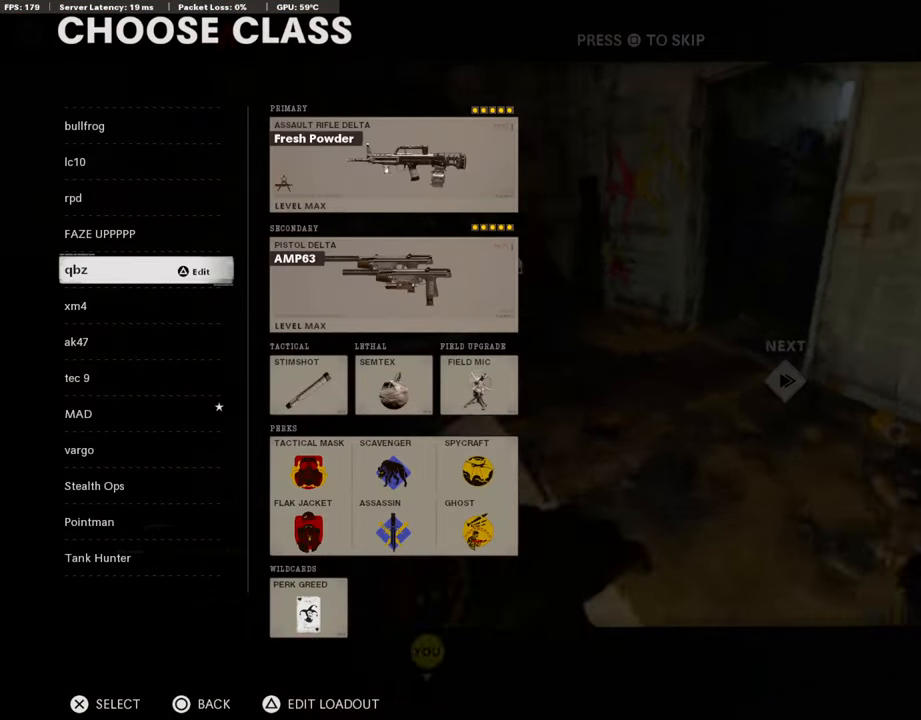
{"buttons": [], "left_stick": "center", "right_stick": "center", "events": []}
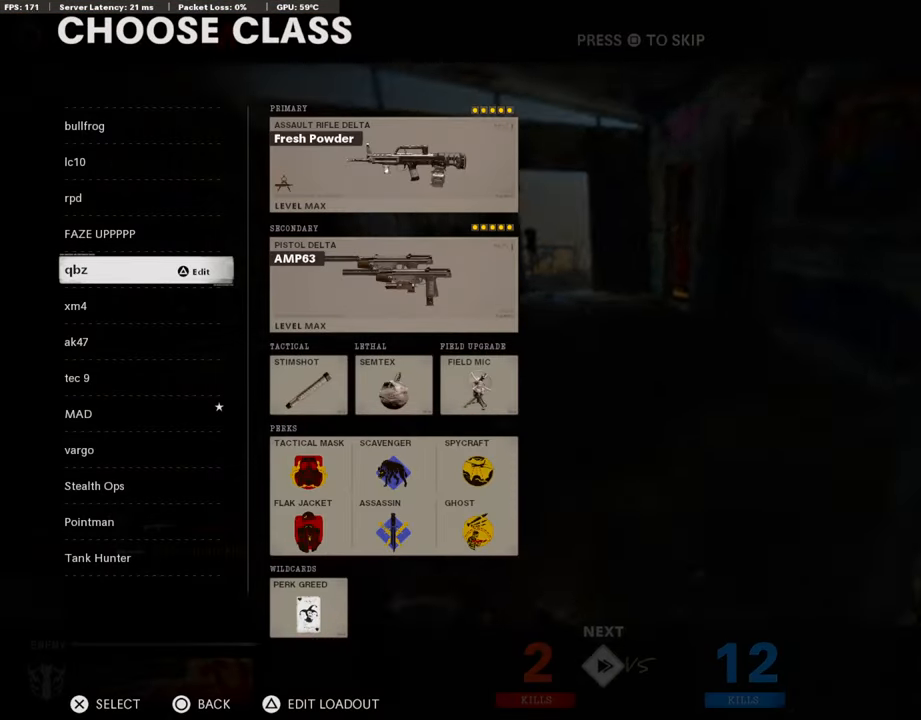
{"buttons": ["CIRCLE"], "left_stick": "center", "right_stick": "center", "events": [[202, "CIRCLE", "down"]]}
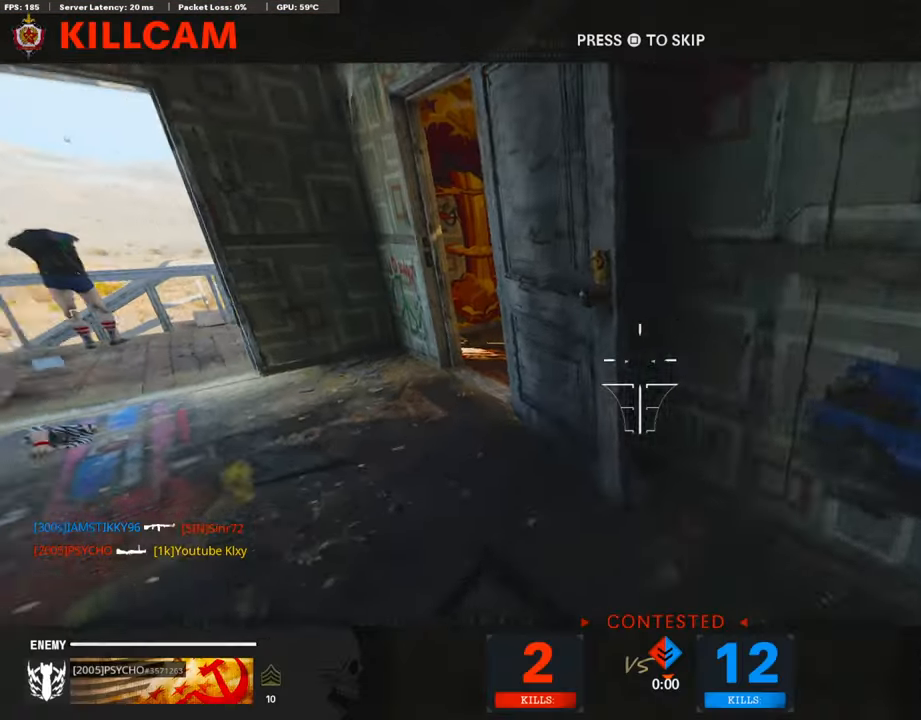
{"buttons": [], "left_stick": "center", "right_stick": "center", "events": [[51, "CIRCLE", "up"]]}
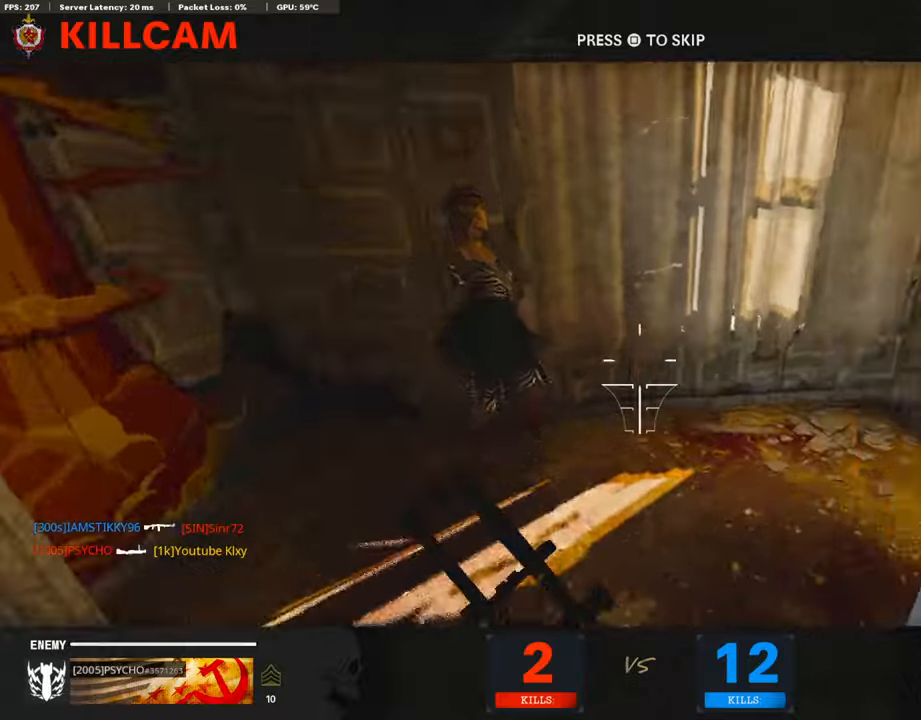
{"buttons": [], "left_stick": "center", "right_stick": "center", "events": []}
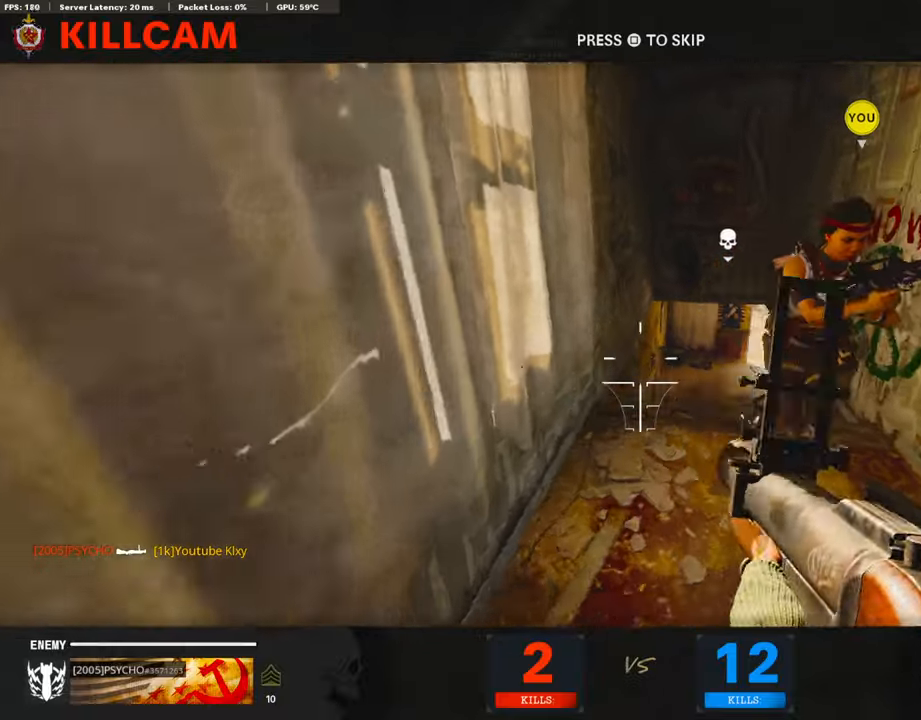
{"buttons": [], "left_stick": "center", "right_stick": "center", "events": [[336, "CROSS", "down"], [336, "SQUARE", "down"], [454, "CROSS", "up"], [471, "SQUARE", "up"]]}